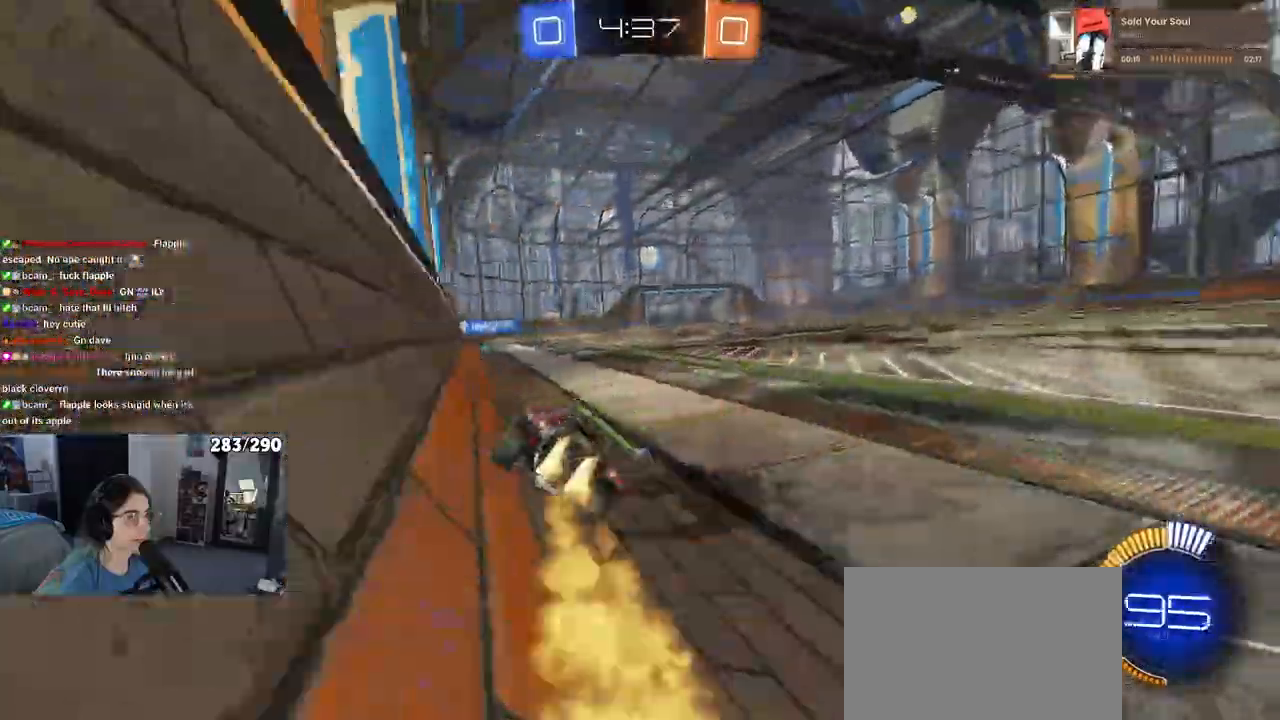
Gameplay with a controller (PlayStation layout); each line is a JSON object with the inputs held at the frame after it. "events" lists button and stick changes between this image and that frame as [ms after this image, input, new state], when the widget could be followed in between.
{"buttons": ["R2"], "left_stick": "left", "right_stick": "center"}
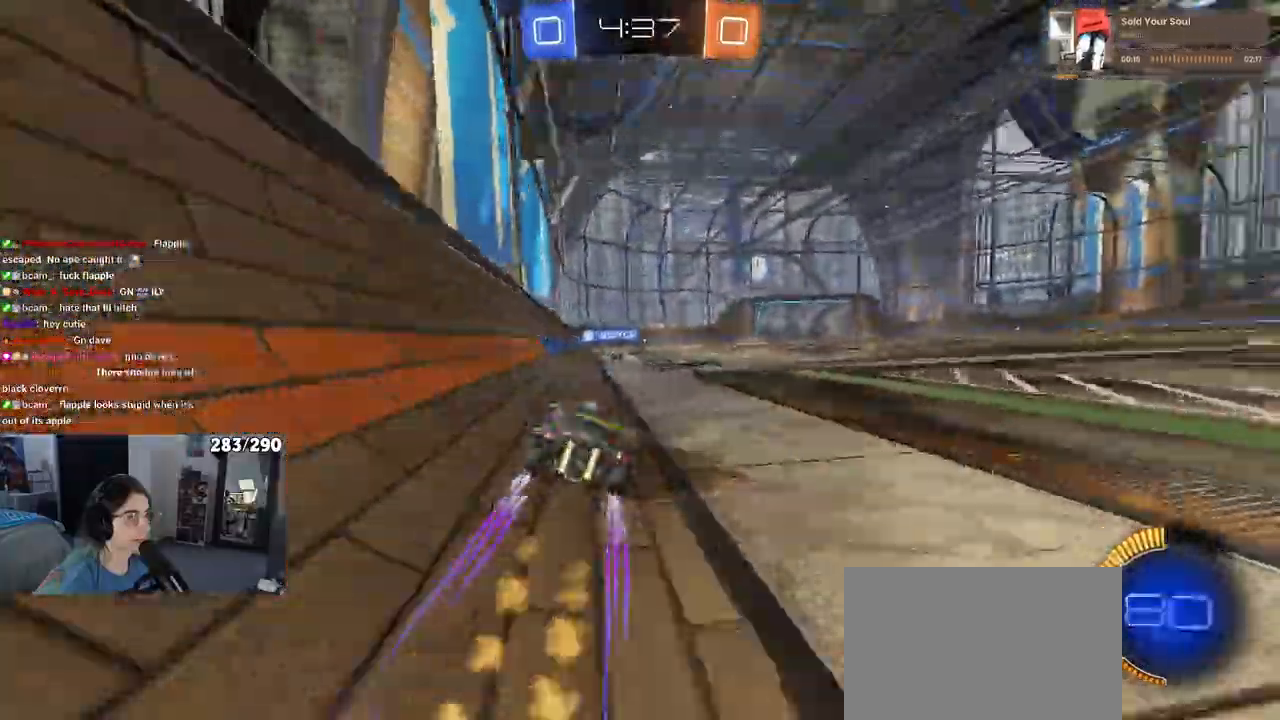
{"buttons": ["R2"], "left_stick": "center", "right_stick": "center", "events": [[33, "TRIANGLE", "down"], [67, "left_stick", "center"], [117, "TRIANGLE", "up"]]}
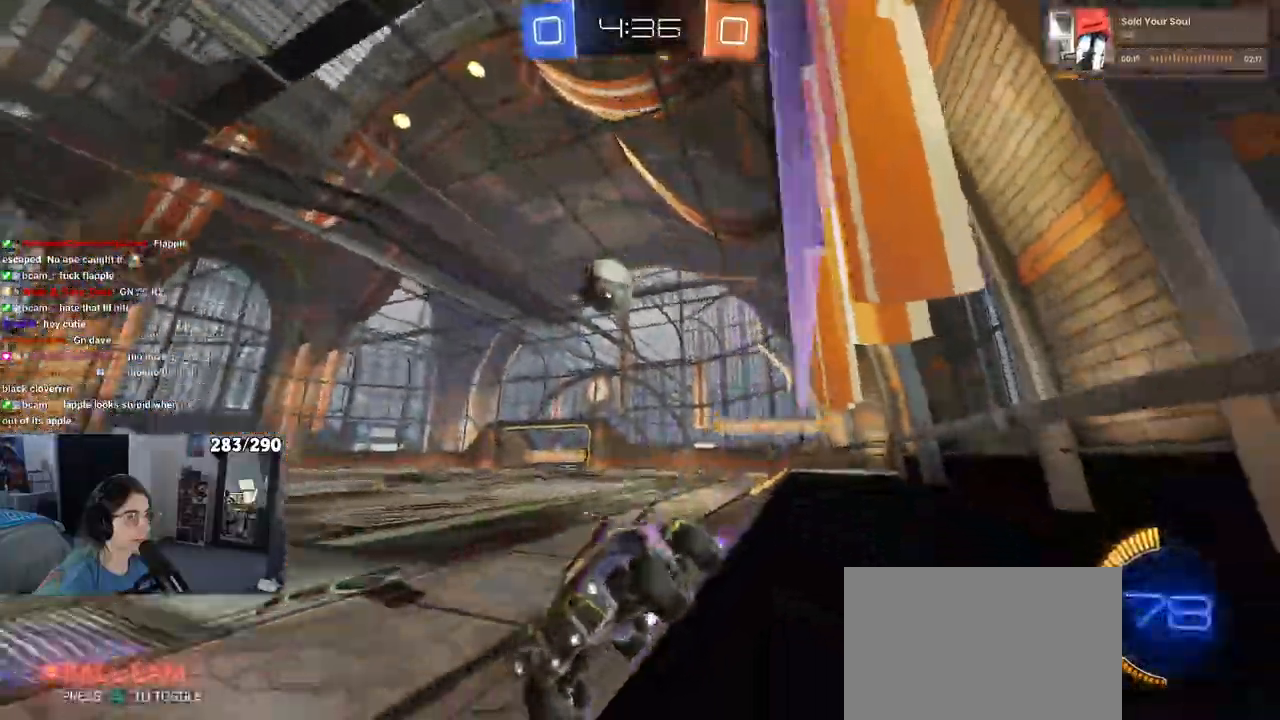
{"buttons": ["R2"], "left_stick": "right", "right_stick": "center", "events": [[300, "left_stick", "right"]]}
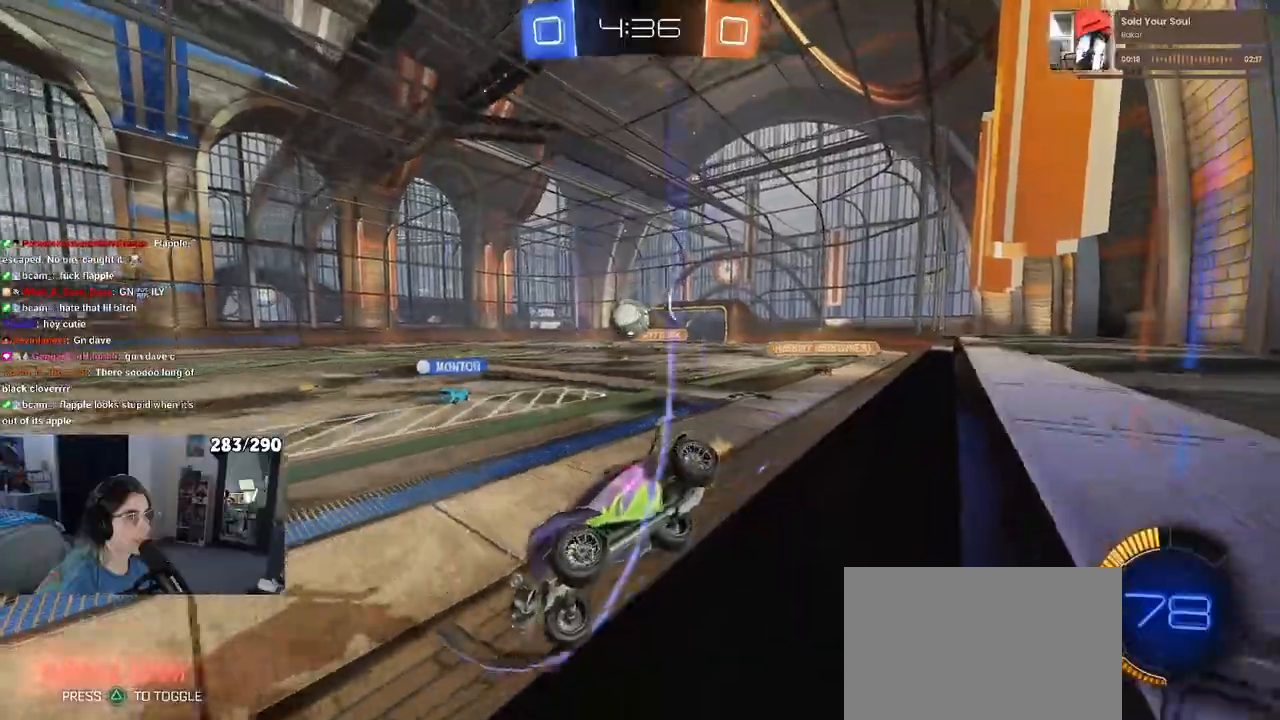
{"buttons": ["R2"], "left_stick": "right", "right_stick": "center", "events": []}
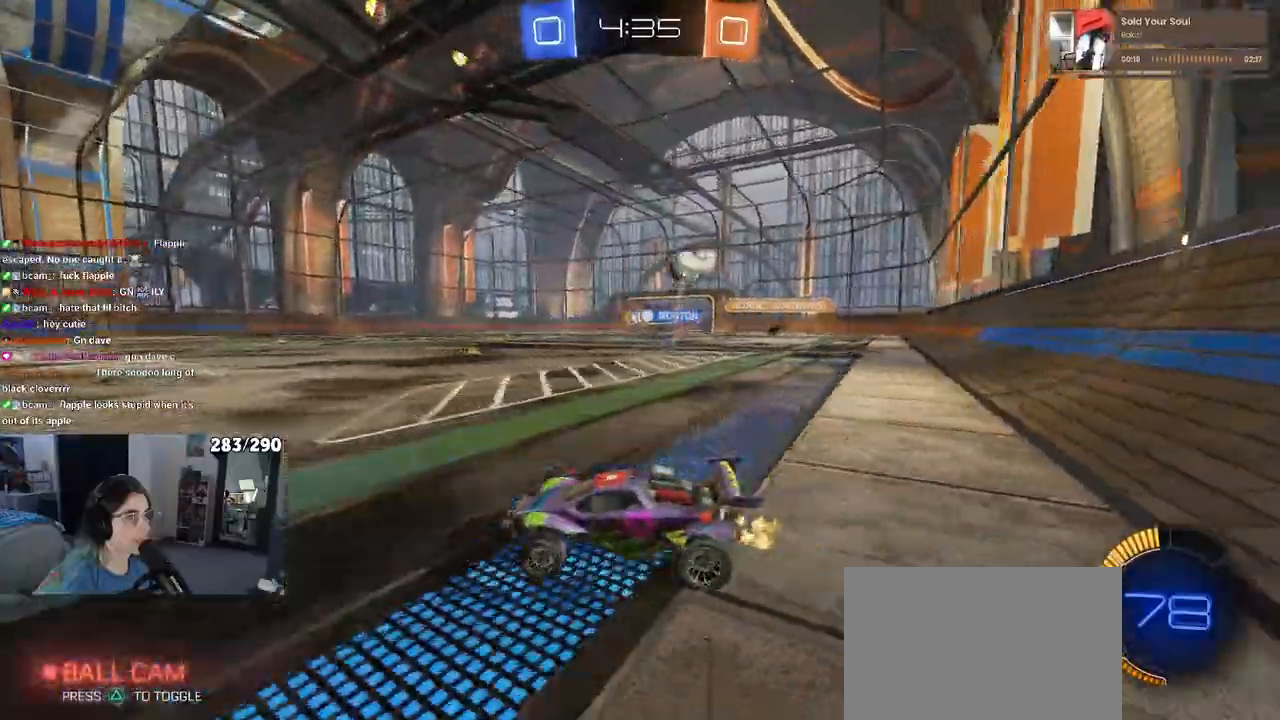
{"buttons": ["R2"], "left_stick": "right", "right_stick": "center", "events": [[150, "SQUARE", "down"], [250, "SQUARE", "up"]]}
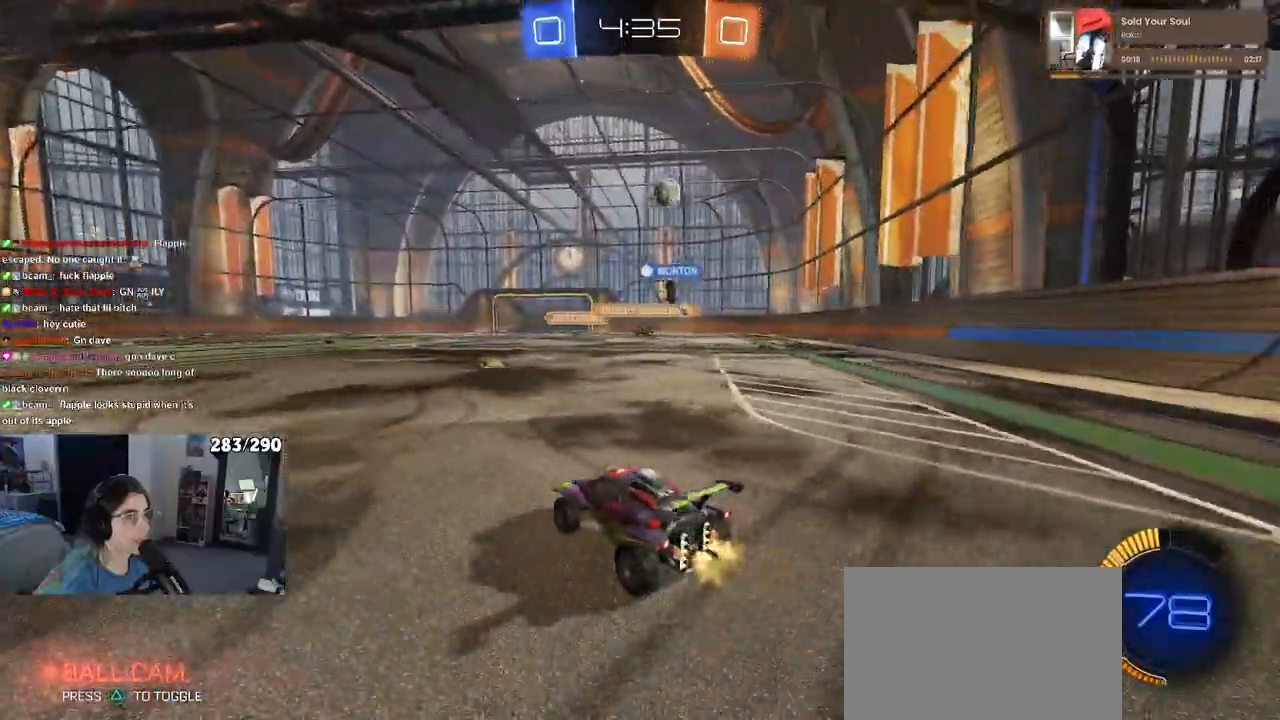
{"buttons": ["R2"], "left_stick": "right", "right_stick": "center", "events": [[117, "left_stick", "center"], [400, "left_stick", "right"]]}
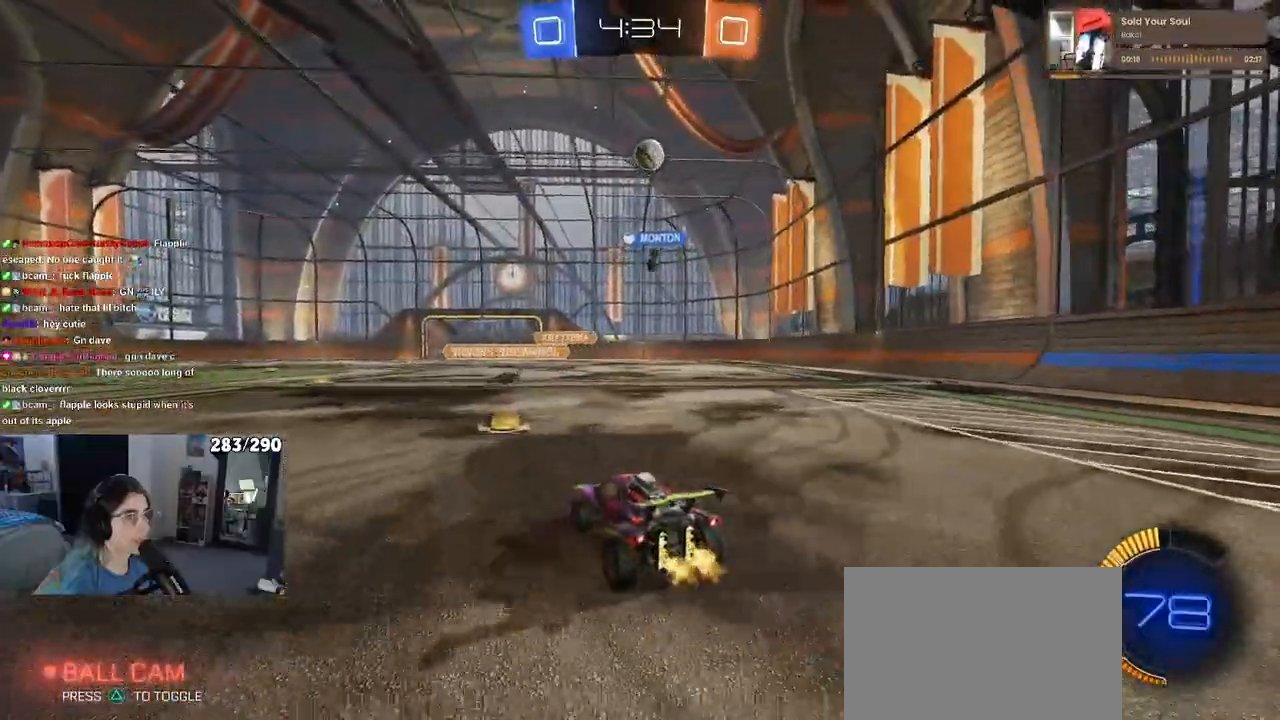
{"buttons": ["R2"], "left_stick": "left", "right_stick": "center", "events": [[183, "left_stick", "left"]]}
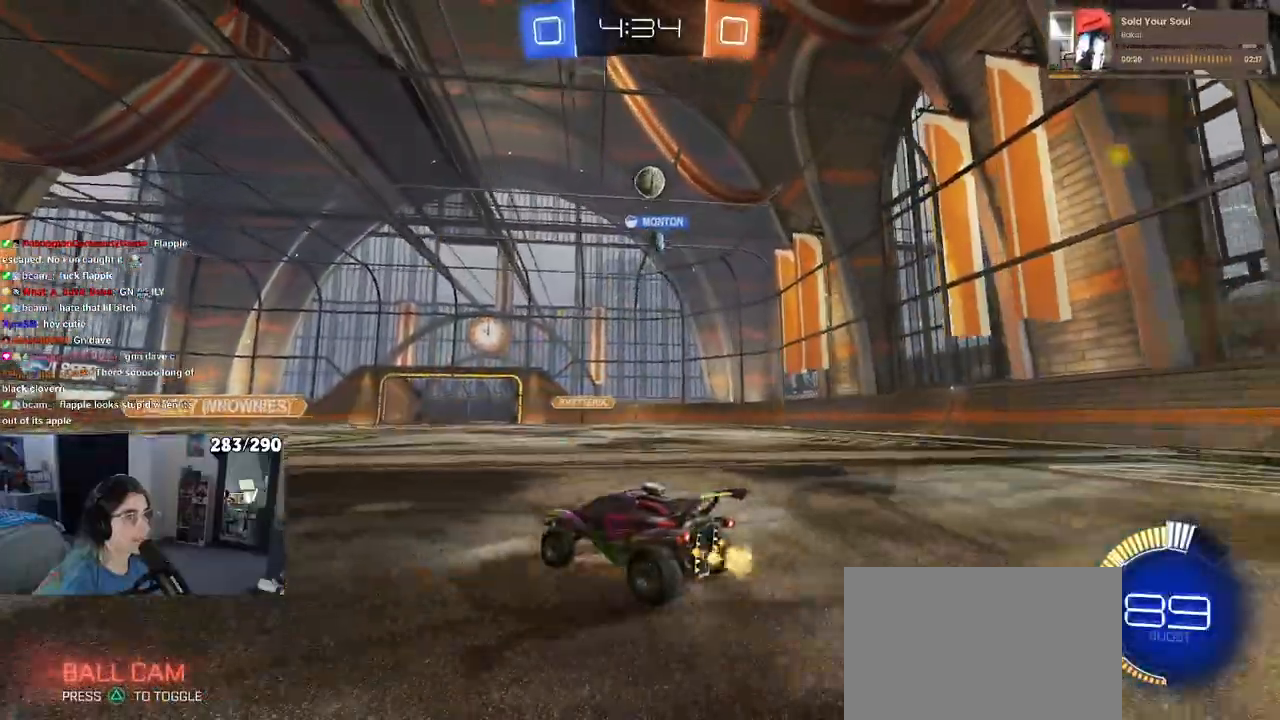
{"buttons": ["R2"], "left_stick": "right", "right_stick": "center", "events": [[233, "left_stick", "right"]]}
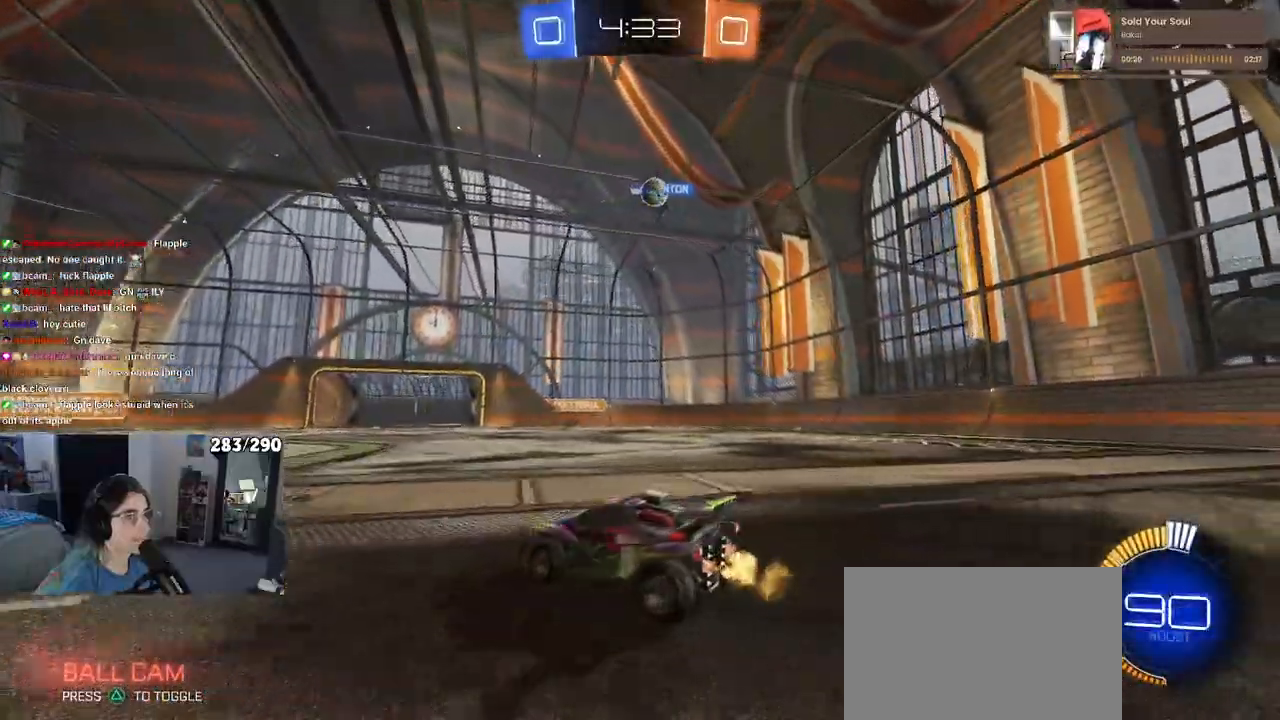
{"buttons": ["R2"], "left_stick": "right", "right_stick": "center"}
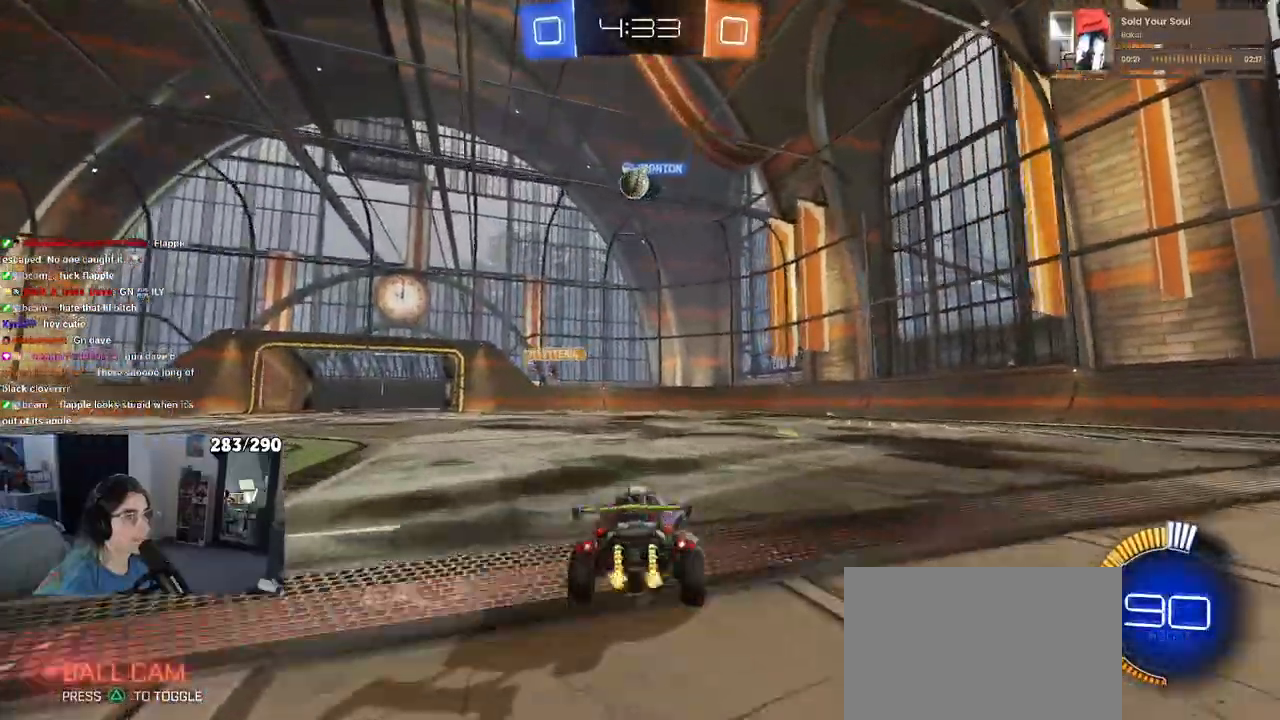
{"buttons": ["SQUARE", "R2"], "left_stick": "left", "right_stick": "center"}
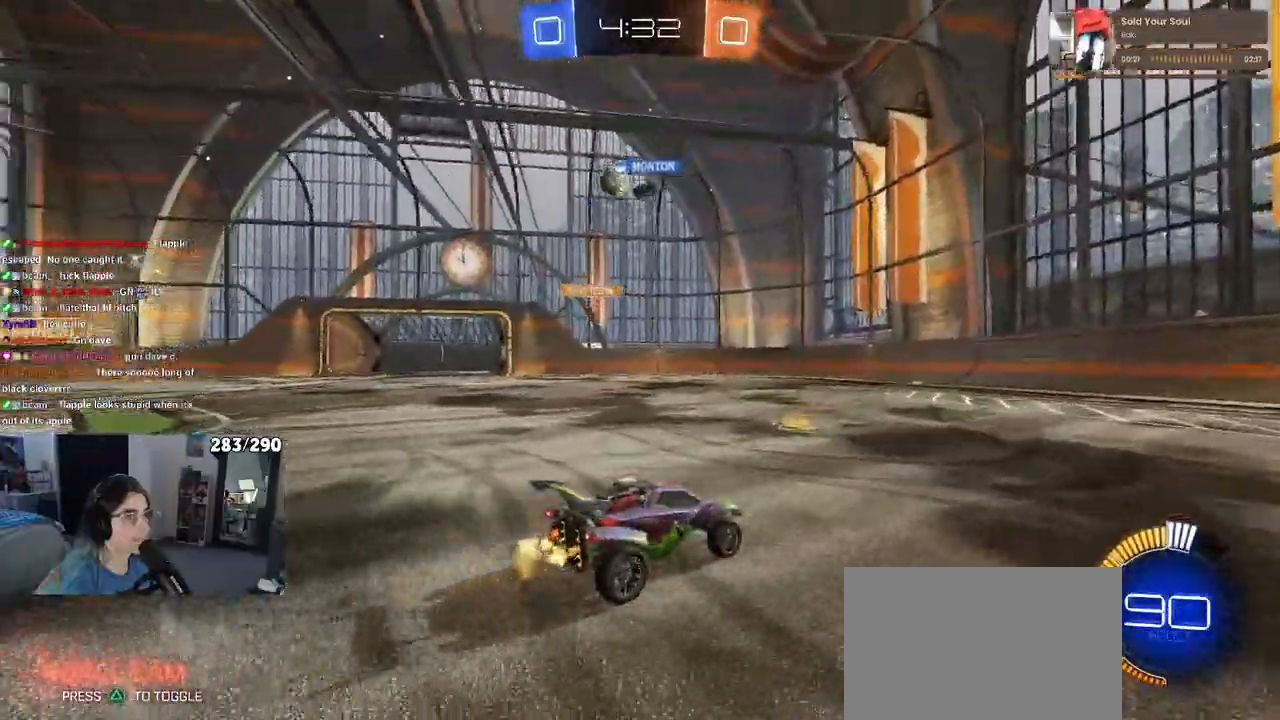
{"buttons": ["R2"], "left_stick": "left", "right_stick": "center", "events": [[167, "SQUARE", "up"]]}
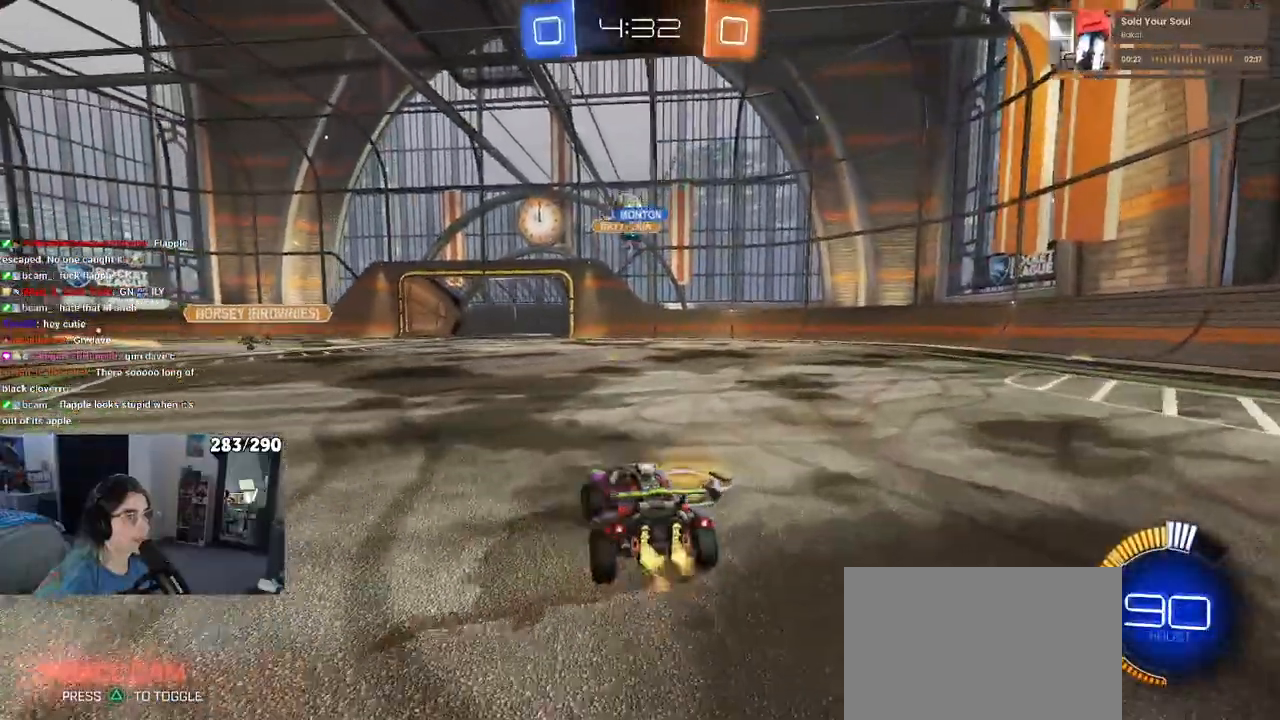
{"buttons": ["R2"], "left_stick": "center", "right_stick": "center", "events": [[300, "left_stick", "center"], [317, "R2", "up"], [483, "R2", "down"]]}
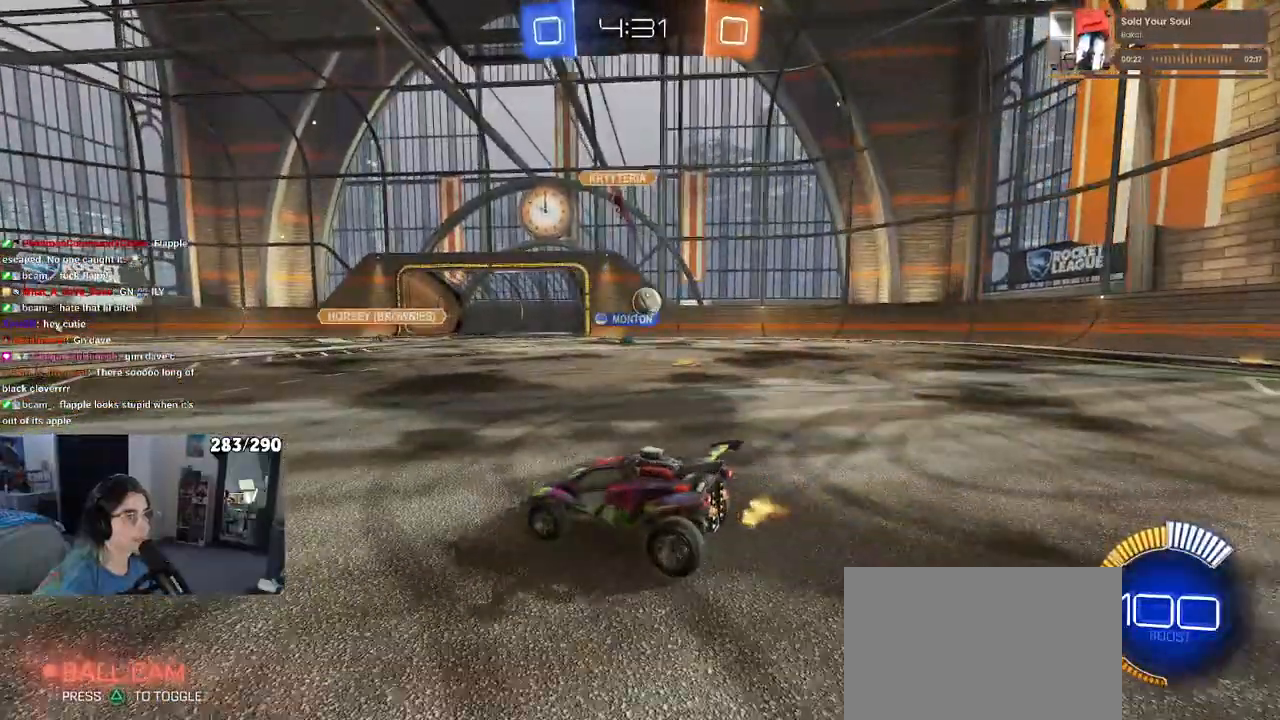
{"buttons": ["R2"], "left_stick": "right", "right_stick": "center", "events": [[17, "left_stick", "right"]]}
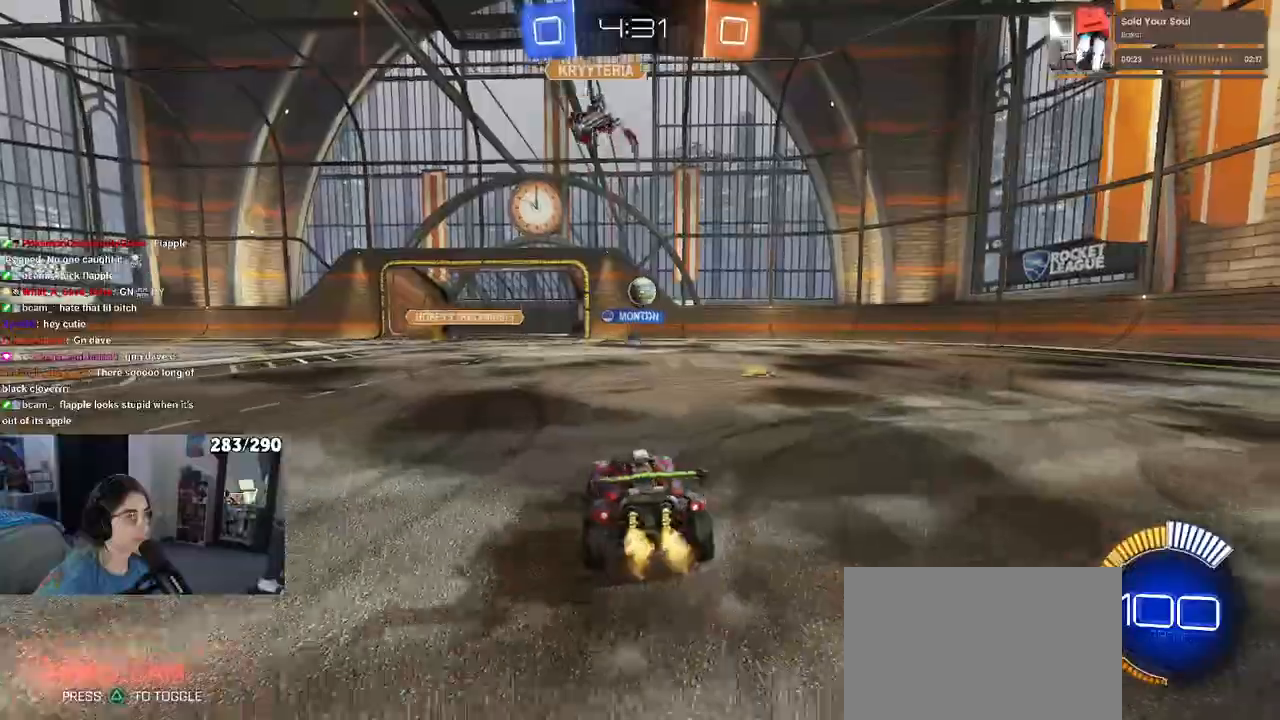
{"buttons": ["R2"], "left_stick": "center", "right_stick": "center", "events": [[283, "left_stick", "center"], [367, "left_stick", "left"], [467, "left_stick", "center"]]}
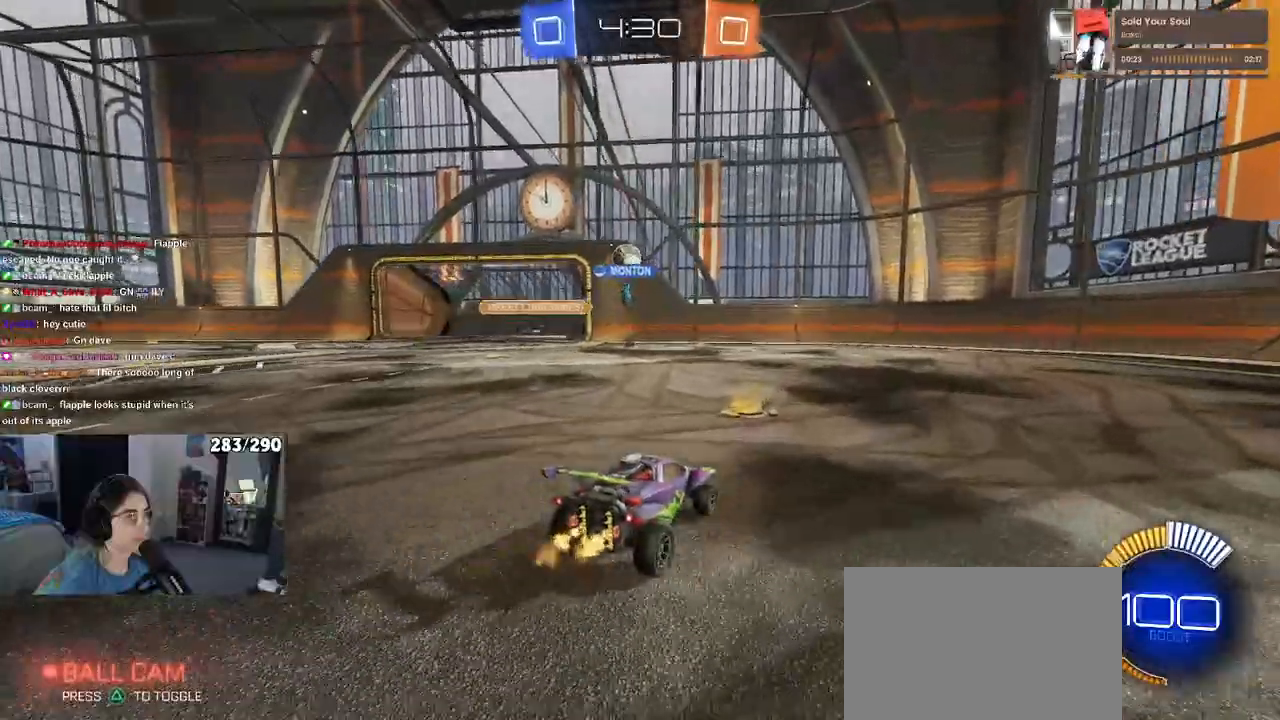
{"buttons": [], "left_stick": "left", "right_stick": "center", "events": [[33, "left_stick", "left"], [383, "R2", "up"]]}
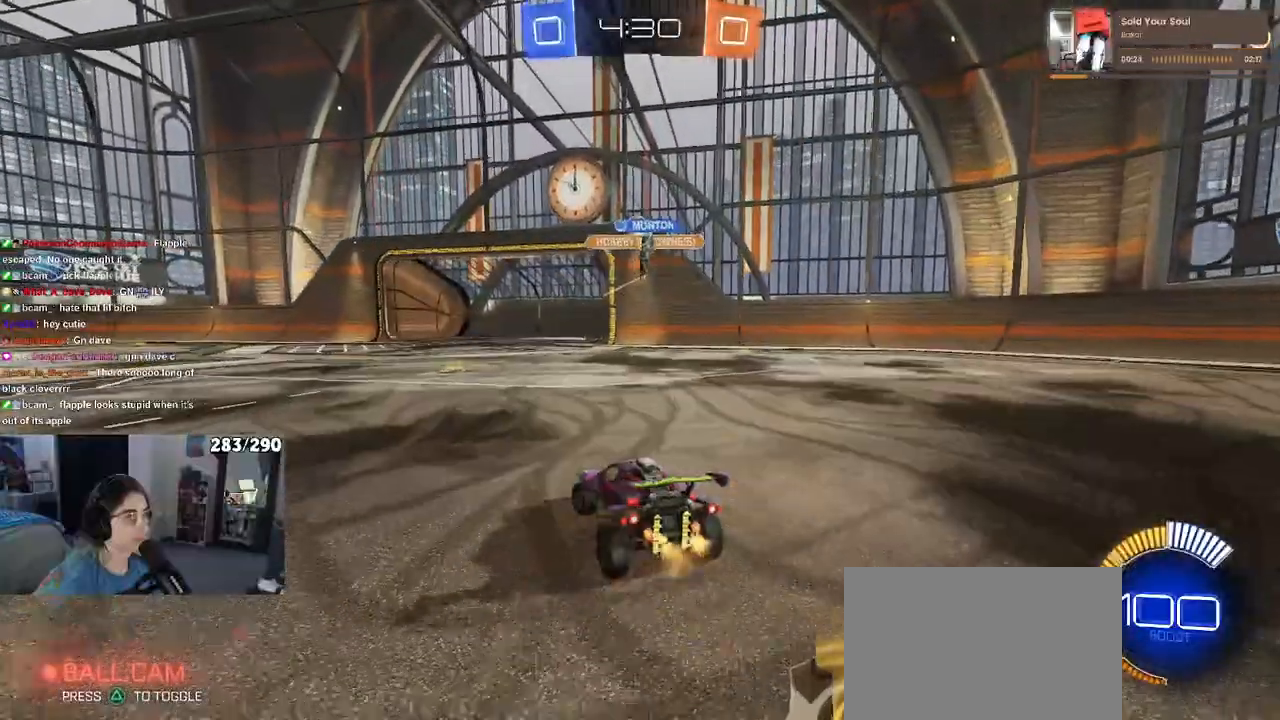
{"buttons": ["CROSS", "R2"], "left_stick": "down-right", "right_stick": "center", "events": [[67, "R2", "down"], [150, "left_stick", "center"], [483, "left_stick", "down-right"], [500, "CROSS", "down"]]}
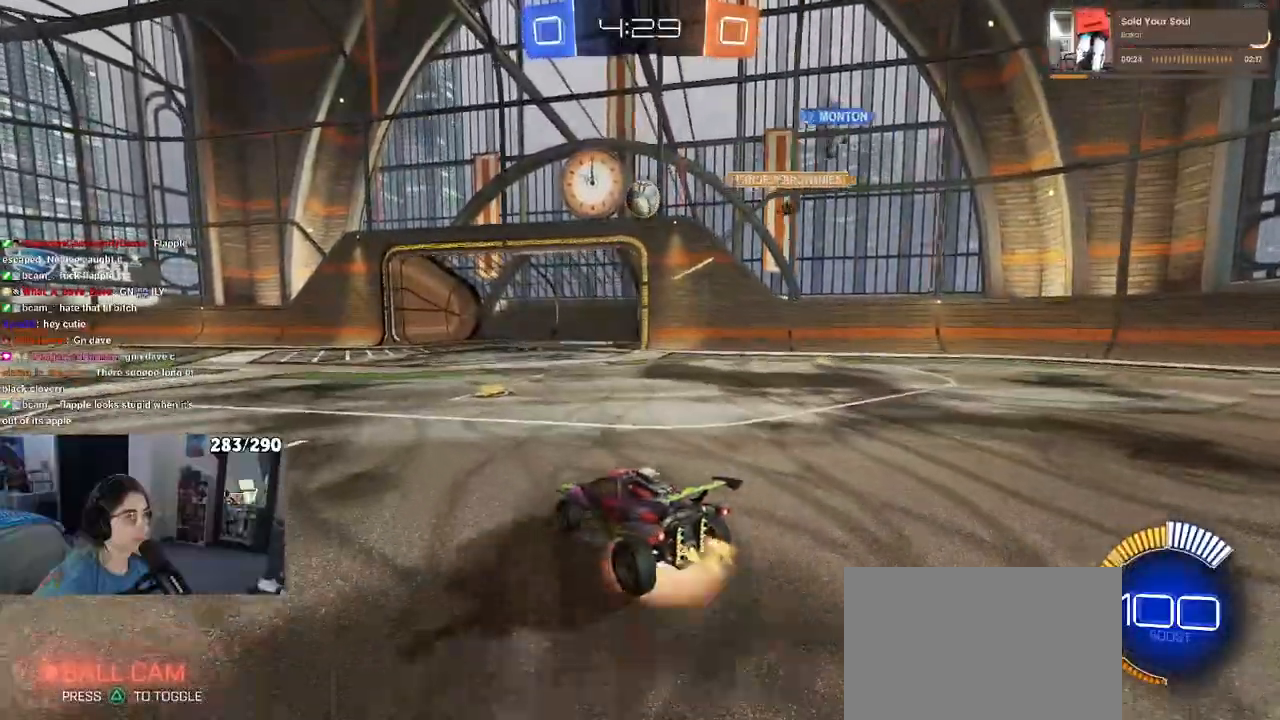
{"buttons": ["L1", "R1", "R2"], "left_stick": "up-right", "right_stick": "center", "events": [[167, "left_stick", "right"], [267, "left_stick", "up-right"], [333, "CROSS", "up"], [333, "L1", "down"], [367, "R1", "down"]]}
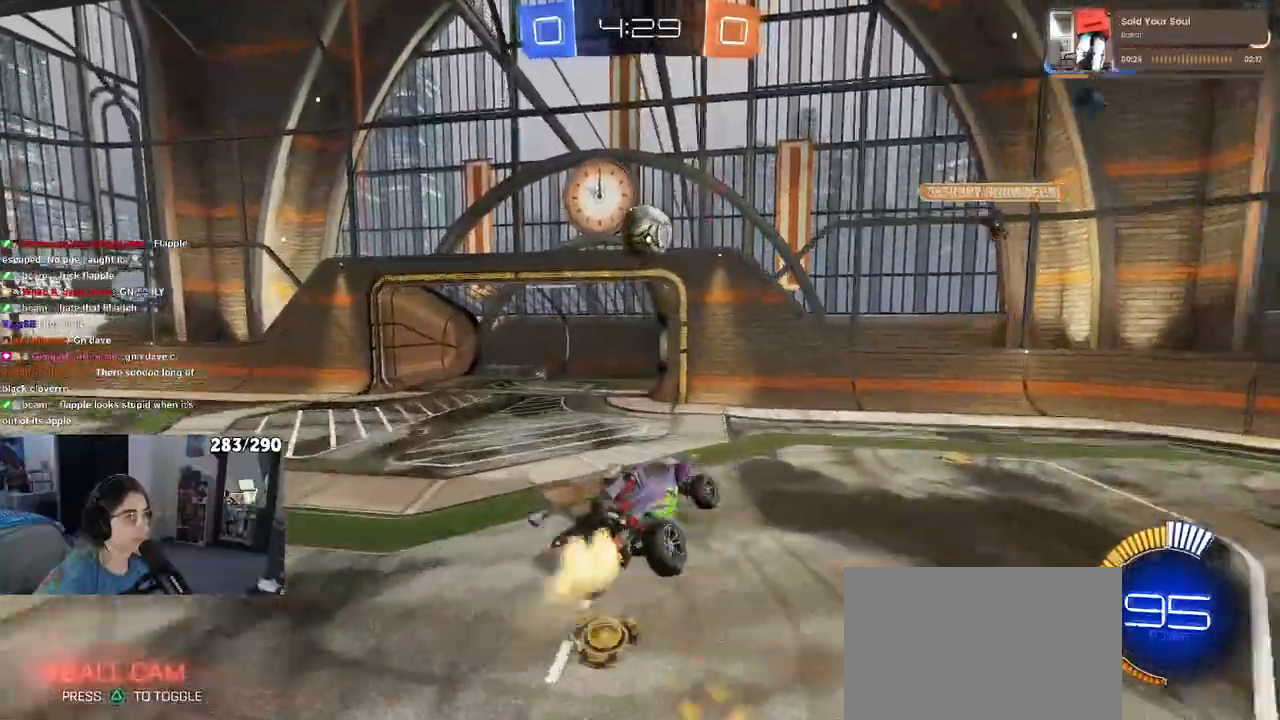
{"buttons": ["R1", "R2"], "left_stick": "center", "right_stick": "center", "events": [[100, "left_stick", "up-left"], [233, "left_stick", "down"], [267, "L1", "up"], [300, "R1", "up"], [400, "R1", "down"], [467, "left_stick", "center"]]}
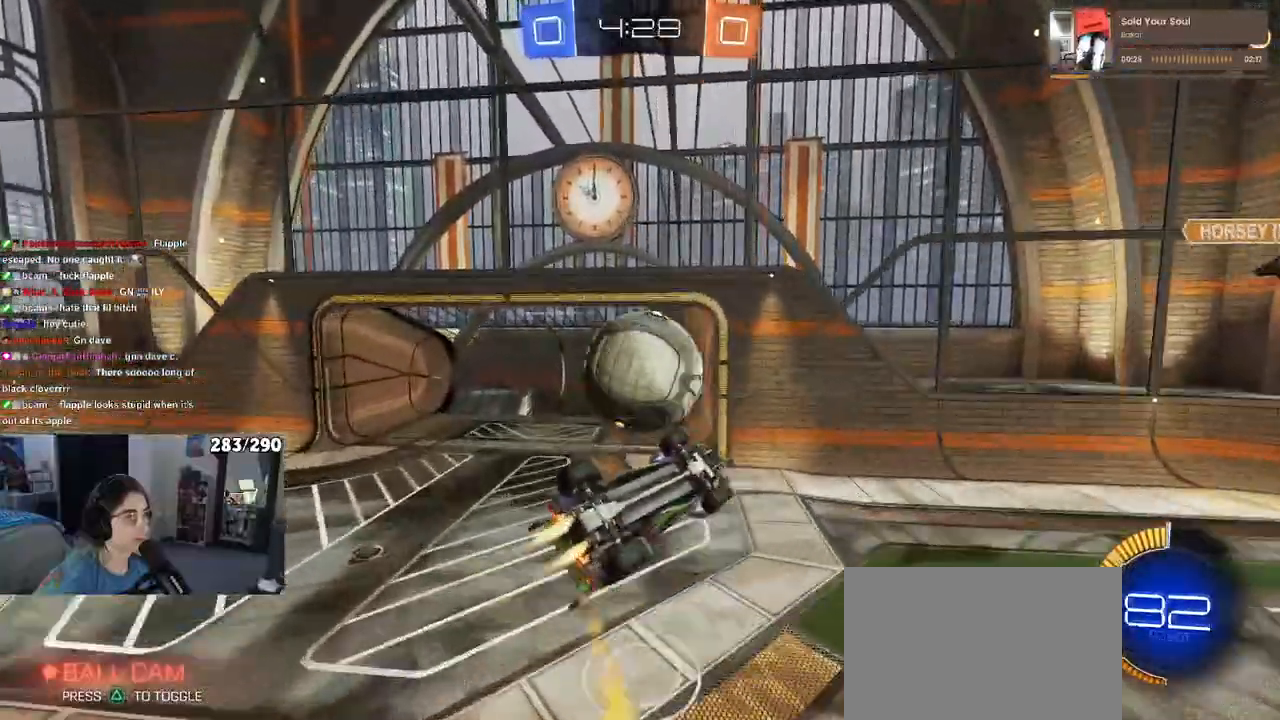
{"buttons": [], "left_stick": "right", "right_stick": "center", "events": [[67, "L1", "down"], [67, "left_stick", "right"], [167, "R1", "up"], [350, "R2", "up"], [467, "L1", "up"]]}
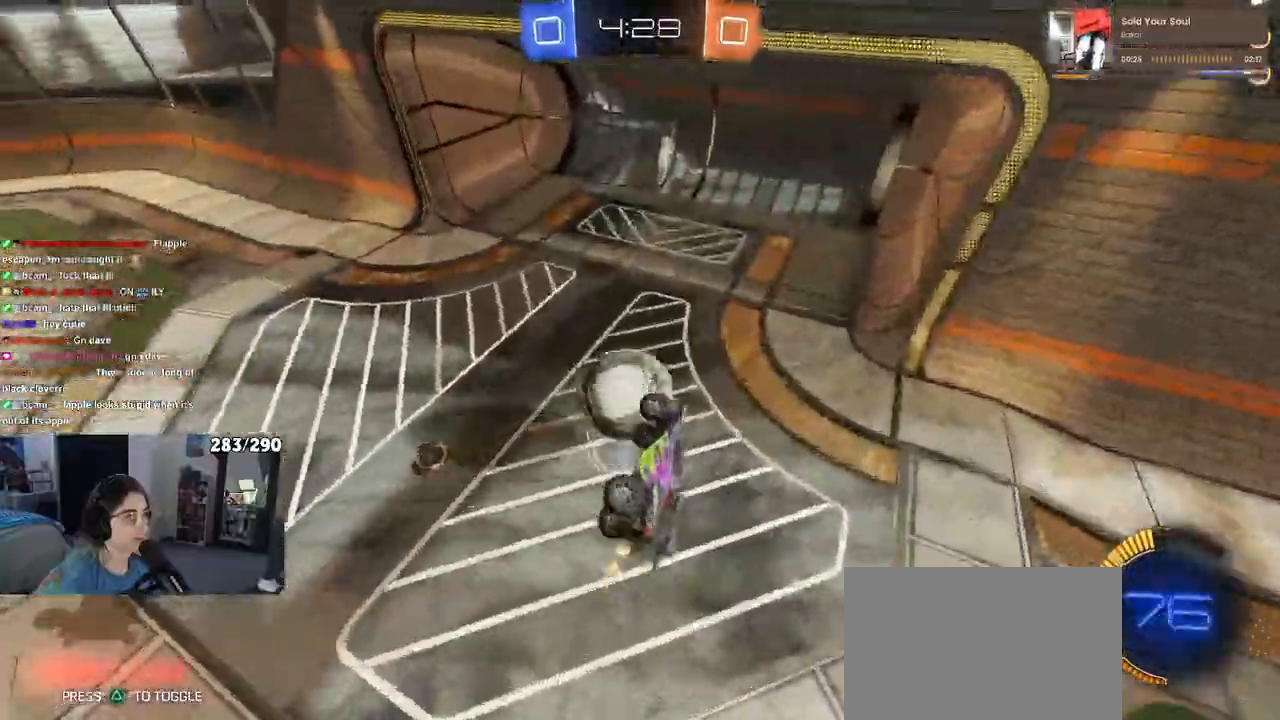
{"buttons": [], "left_stick": "center", "right_stick": "center", "events": [[17, "left_stick", "center"]]}
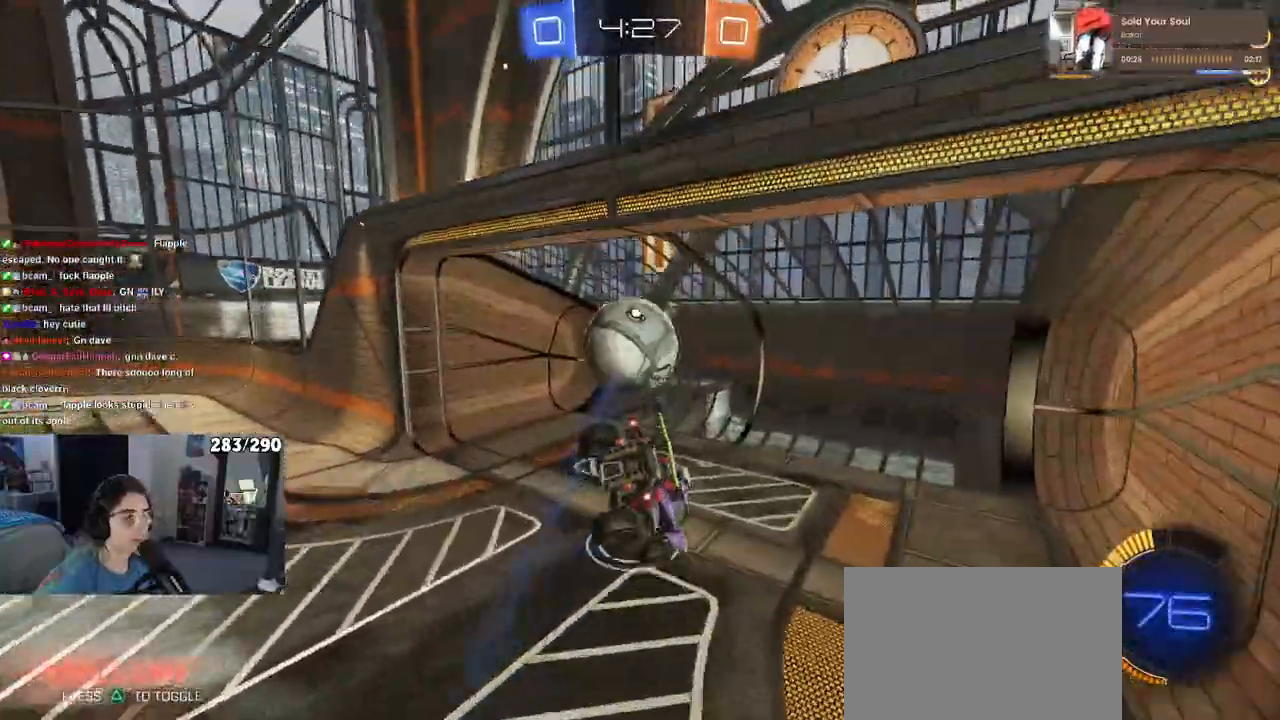
{"buttons": [], "left_stick": "center", "right_stick": "center", "events": []}
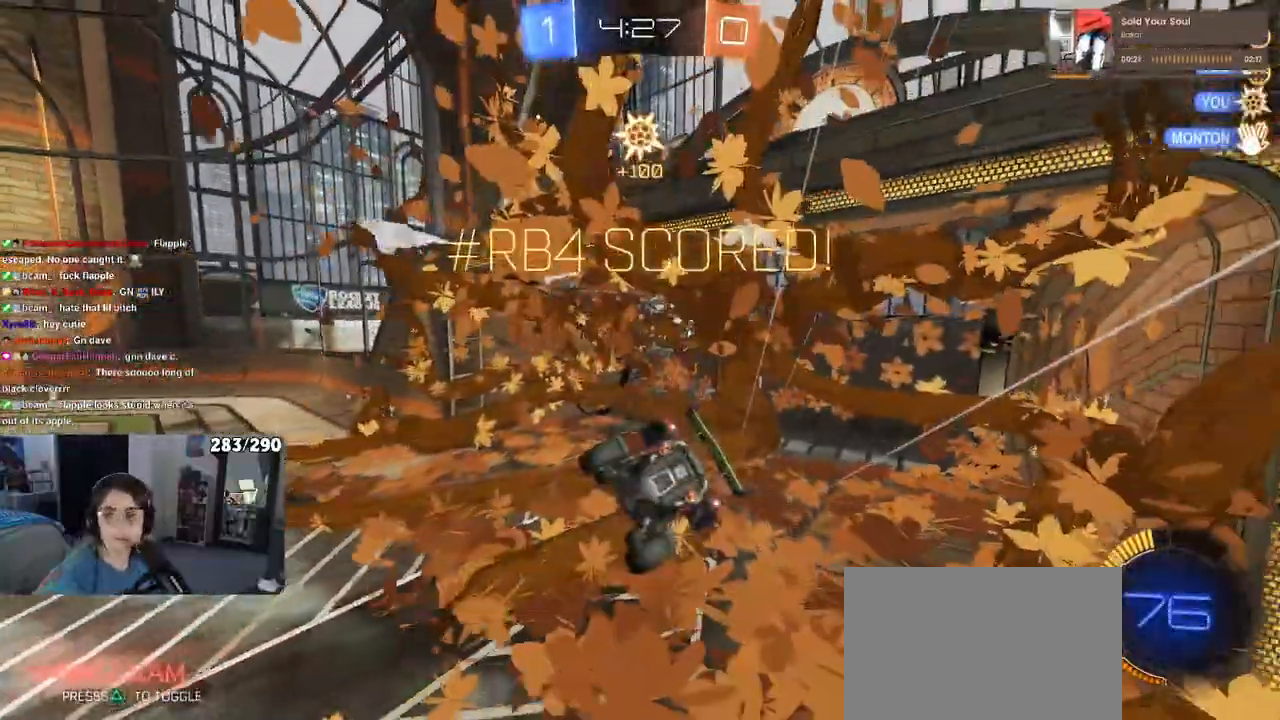
{"buttons": [], "left_stick": "center", "right_stick": "center", "events": [[150, "SELECT", "down"], [250, "SELECT", "up"]]}
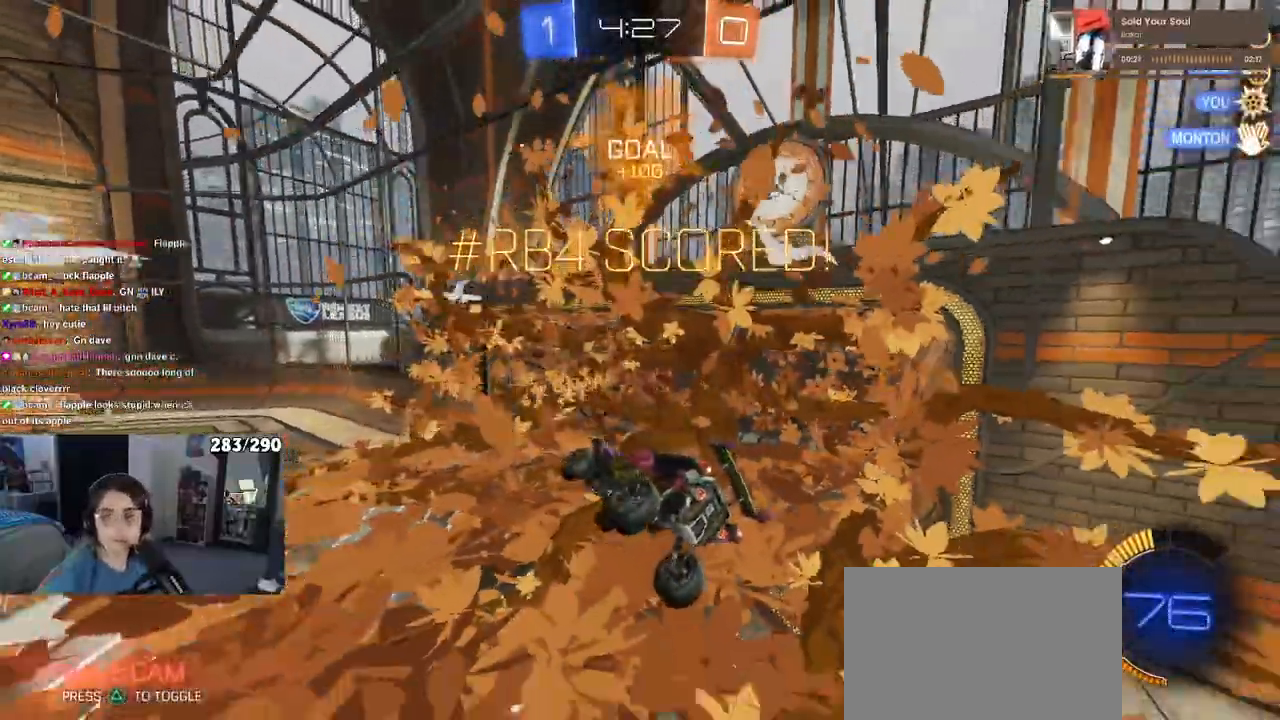
{"buttons": [], "left_stick": "center", "right_stick": "center", "events": []}
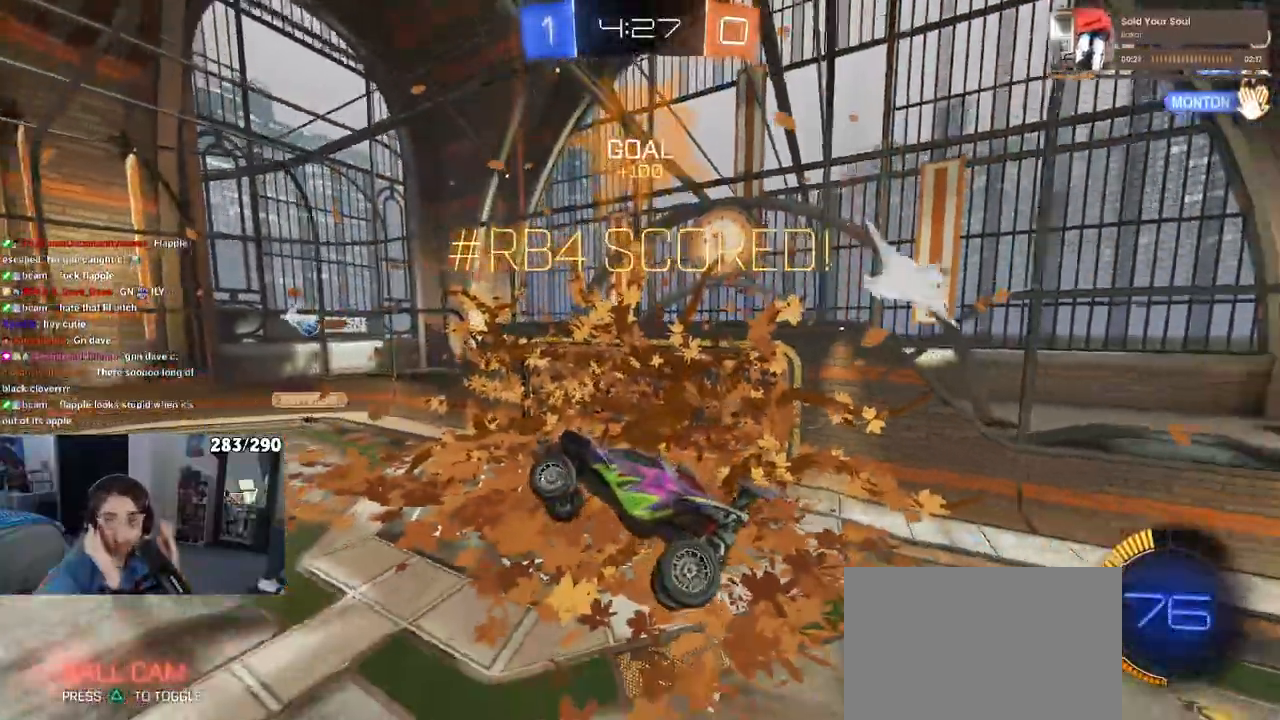
{"buttons": [], "left_stick": "center", "right_stick": "center", "events": []}
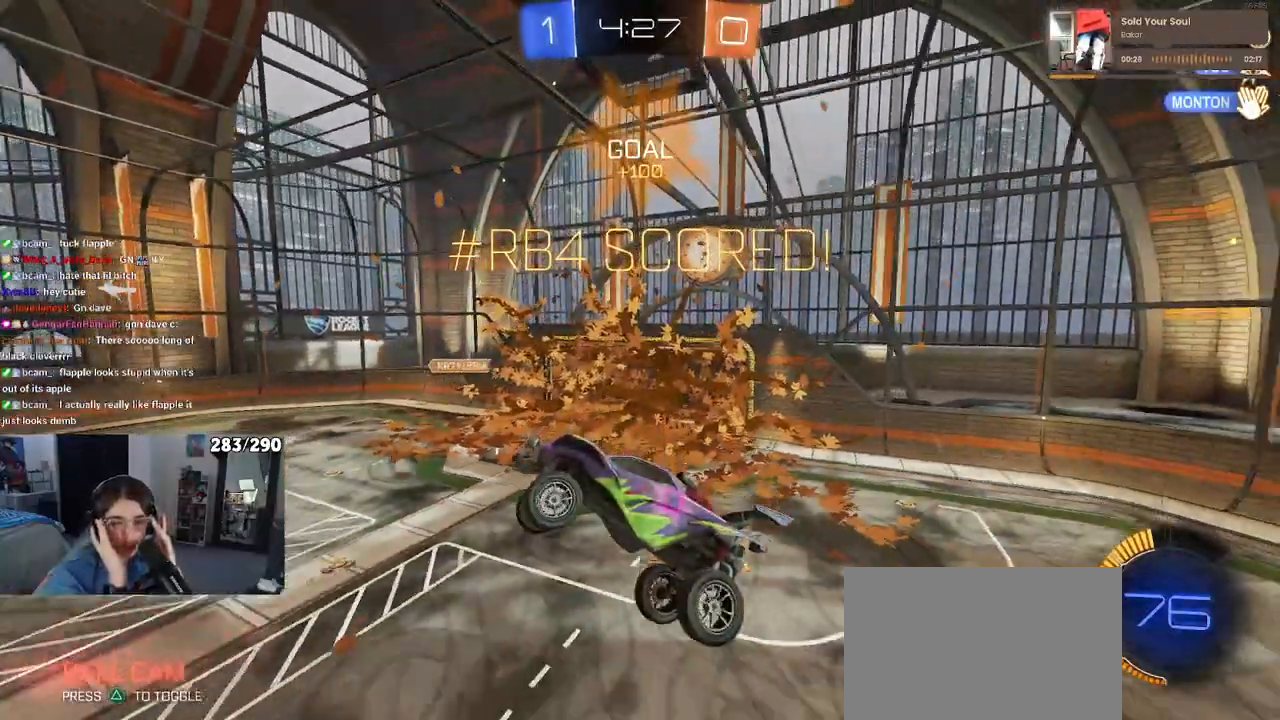
{"buttons": [], "left_stick": "center", "right_stick": "center", "events": []}
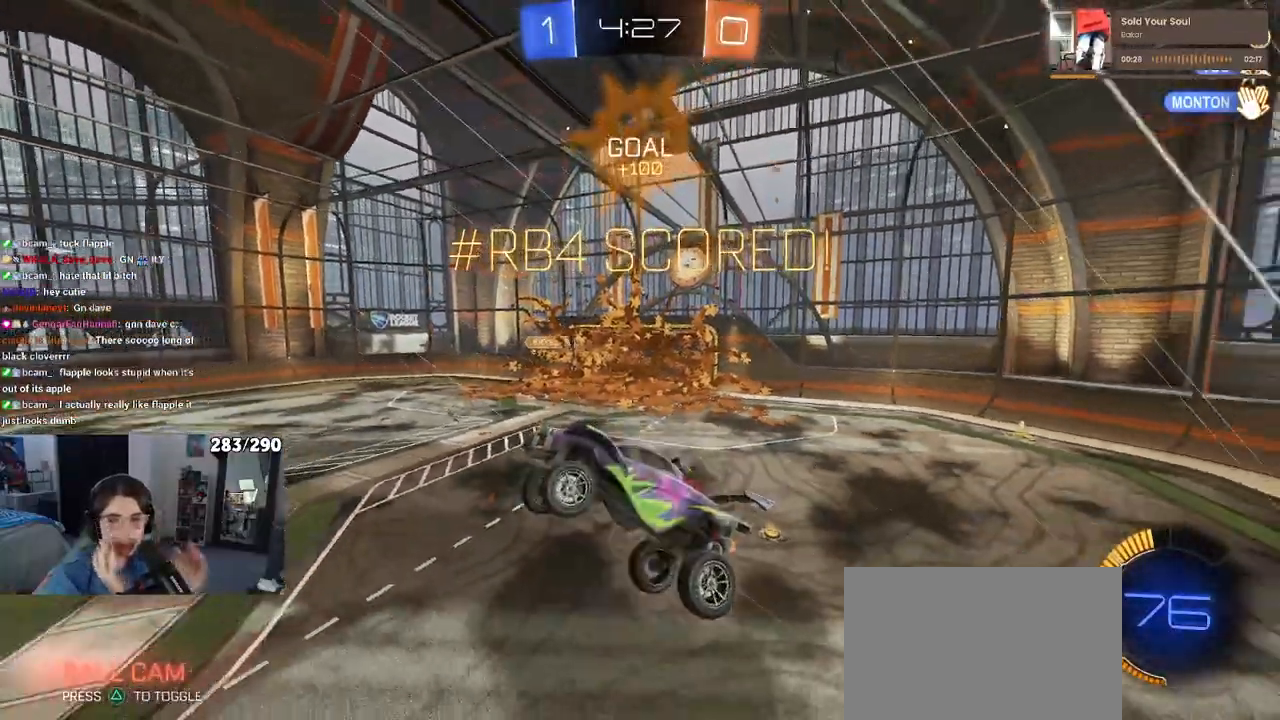
{"buttons": [], "left_stick": "center", "right_stick": "center", "events": []}
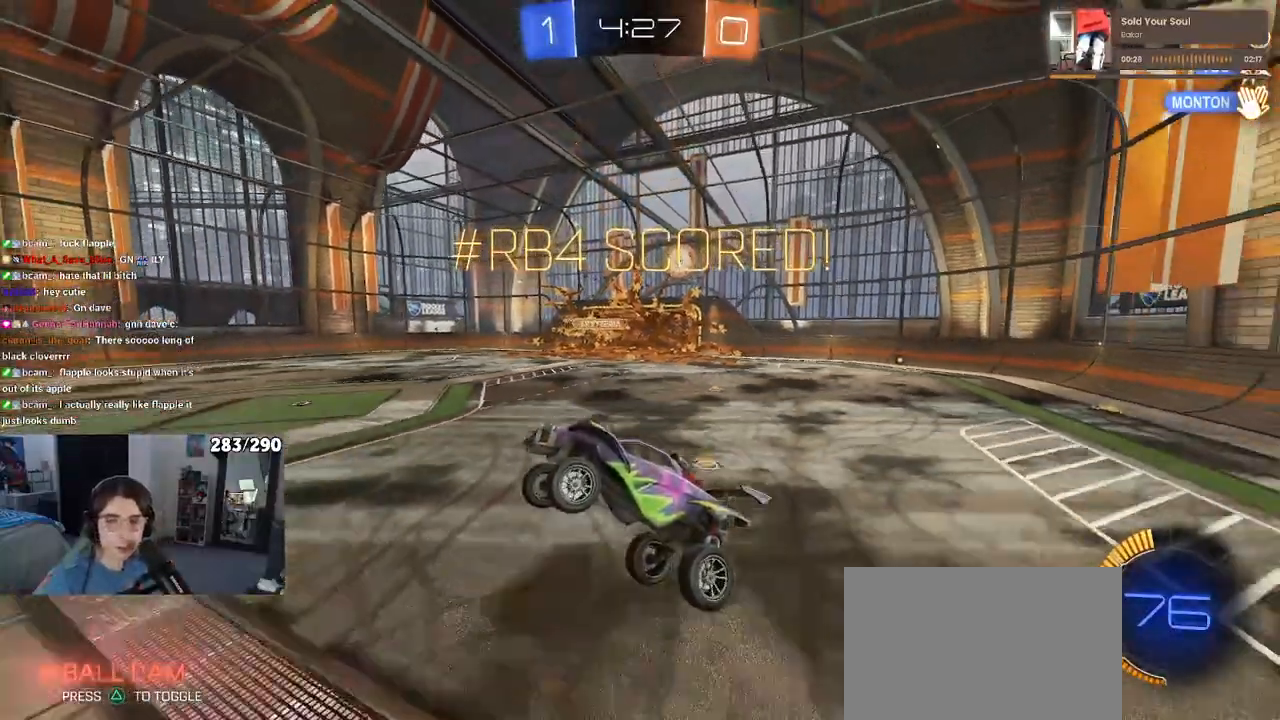
{"buttons": [], "left_stick": "center", "right_stick": "center", "events": []}